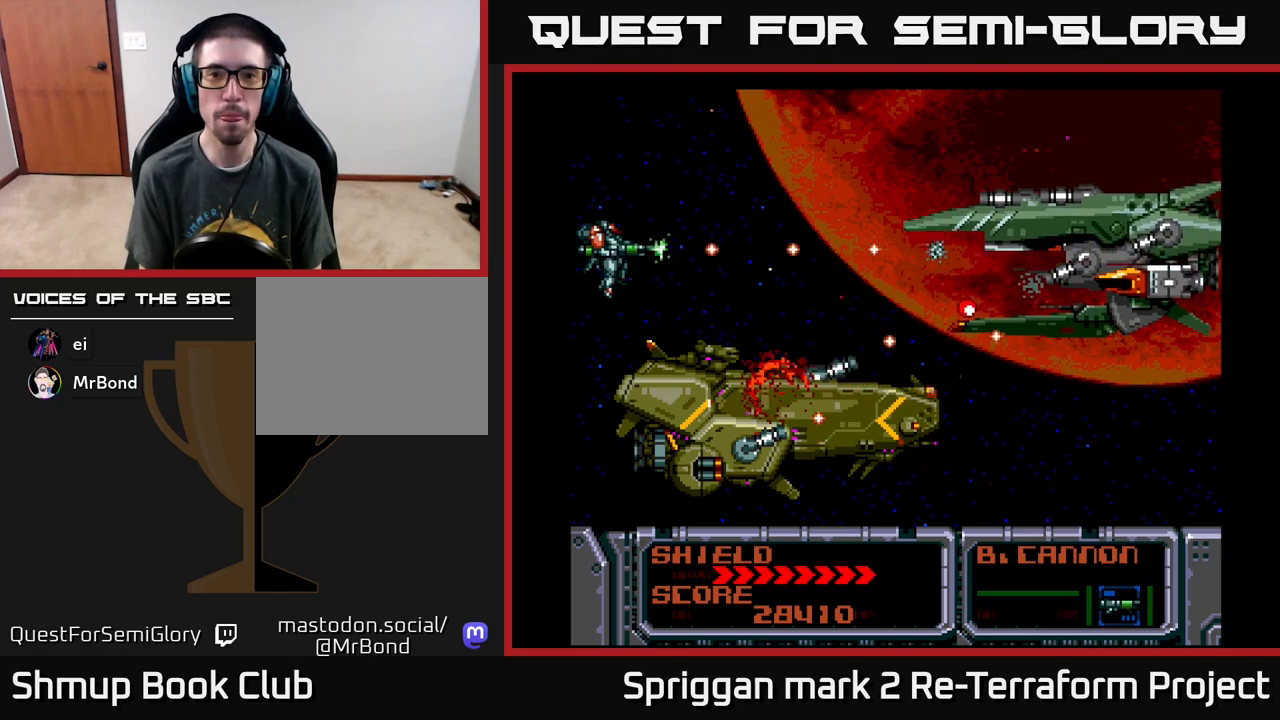
Gameplay with a controller (Xbox layout); each line is a JSON object with the inputs held at the frame after it. "events" lists button and stick changes between this image and that frame as [ms after this image, input, new state], when the widget could be followed in between. Not read: left_stick right_stick.
{"buttons": ["A"], "events": [[133, "DPAD_UP", "down"], [200, "DPAD_UP", "up"]]}
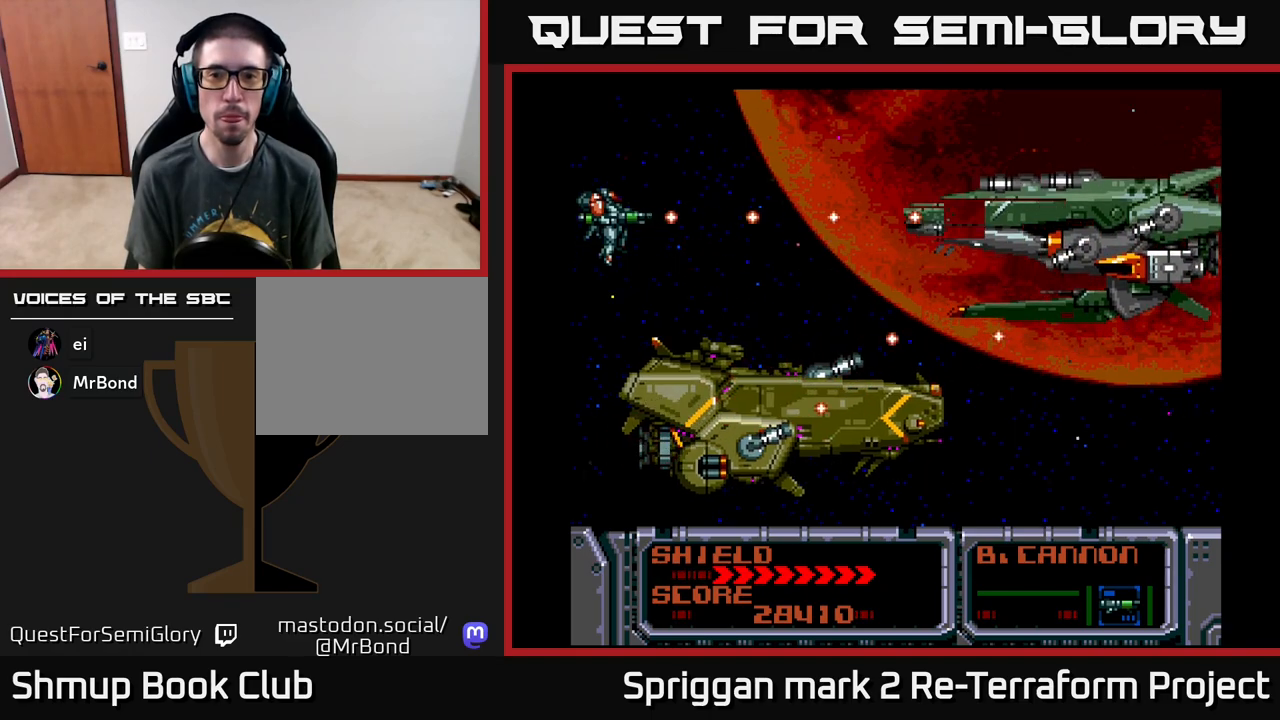
{"buttons": ["A"], "events": []}
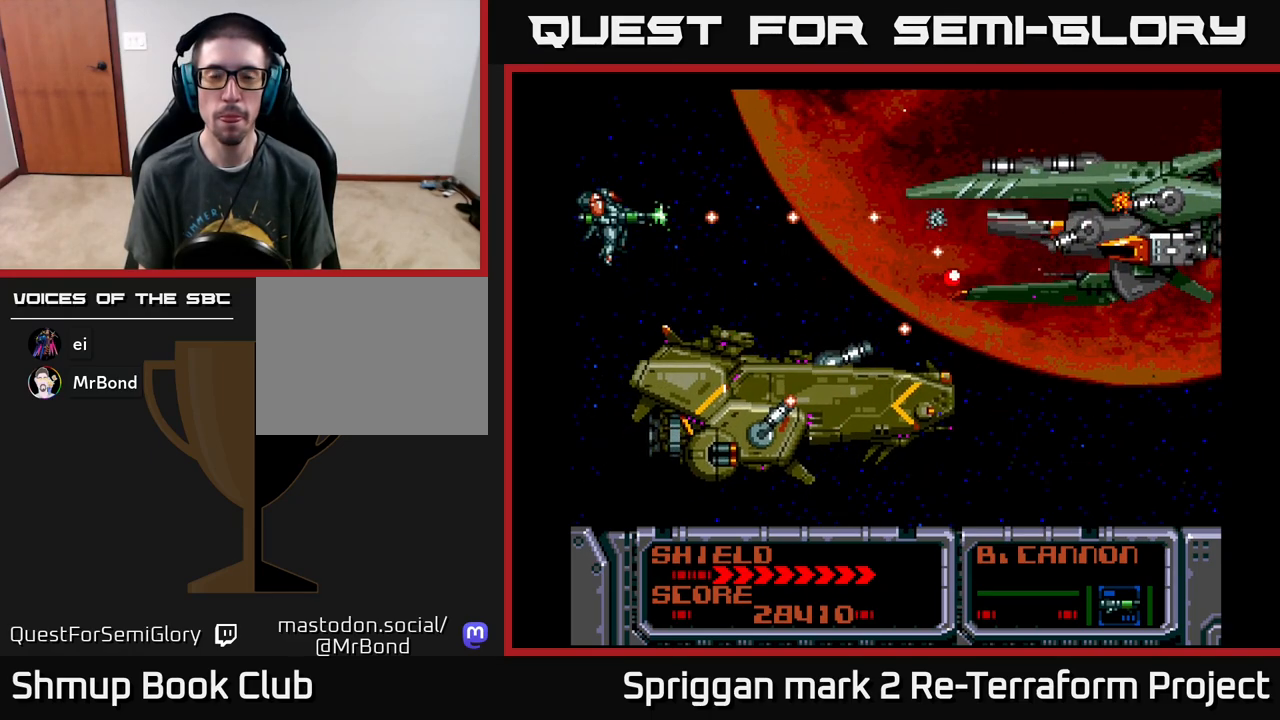
{"buttons": ["A"], "events": []}
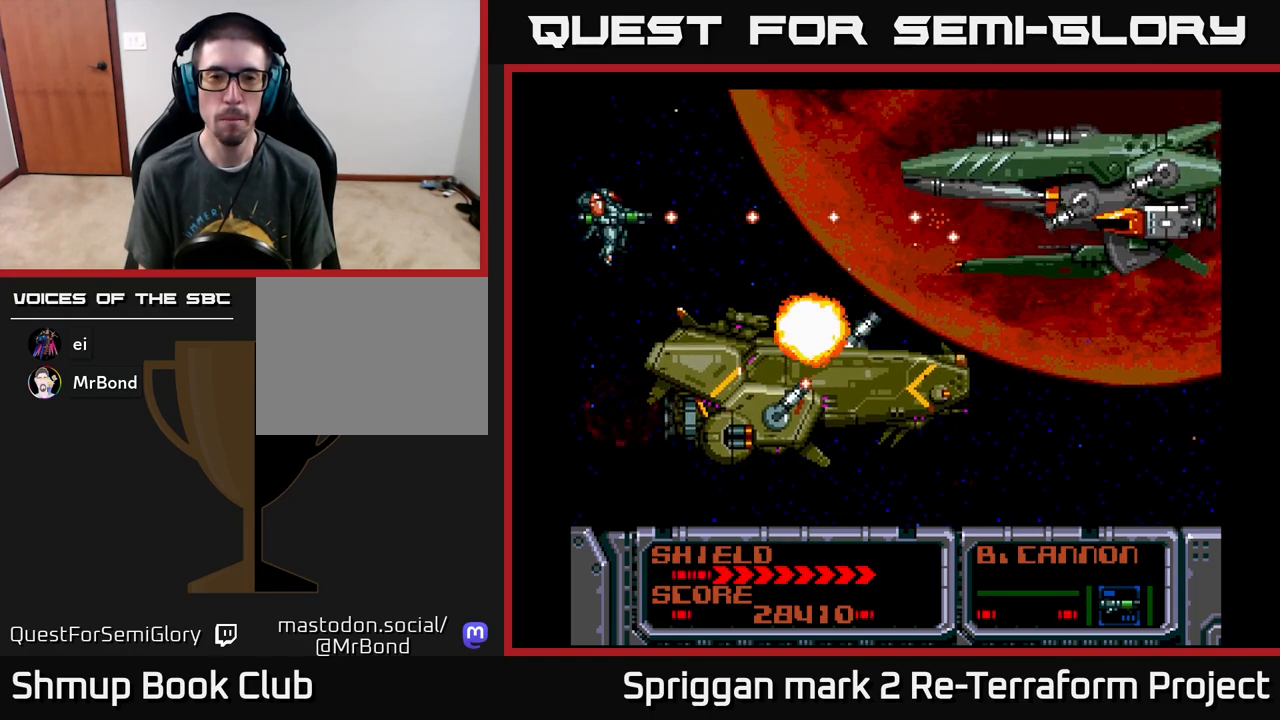
{"buttons": ["A"], "events": [[200, "DPAD_UP", "down"], [267, "DPAD_UP", "up"]]}
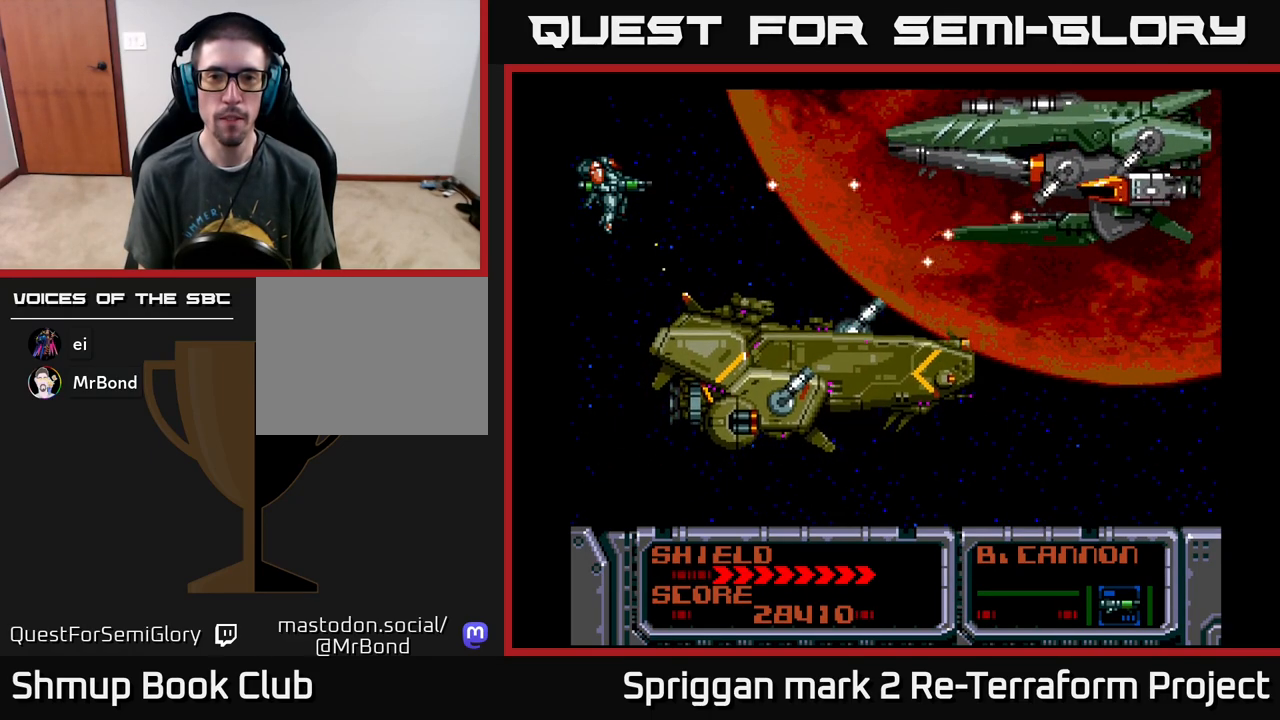
{"buttons": ["DPAD_DOWN"], "events": [[217, "A", "up"], [400, "DPAD_DOWN", "down"]]}
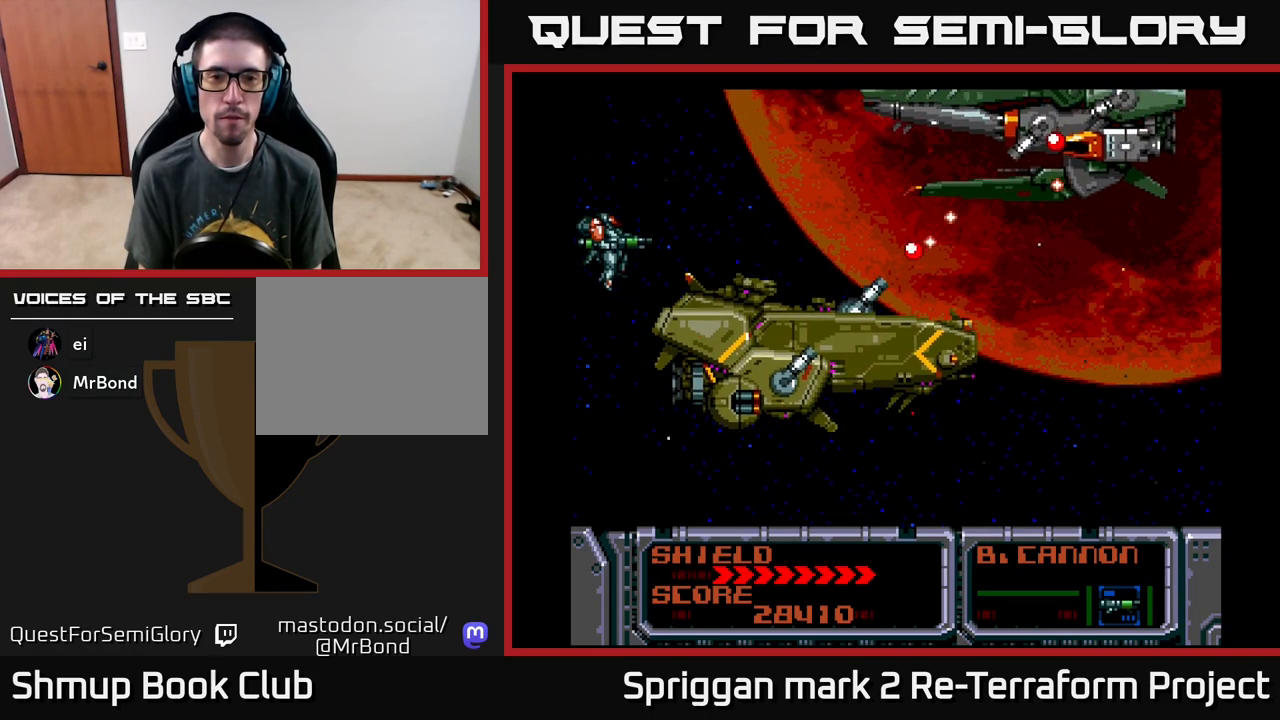
{"buttons": ["DPAD_RIGHT"], "events": [[417, "DPAD_RIGHT", "down"], [433, "DPAD_DOWN", "up"]]}
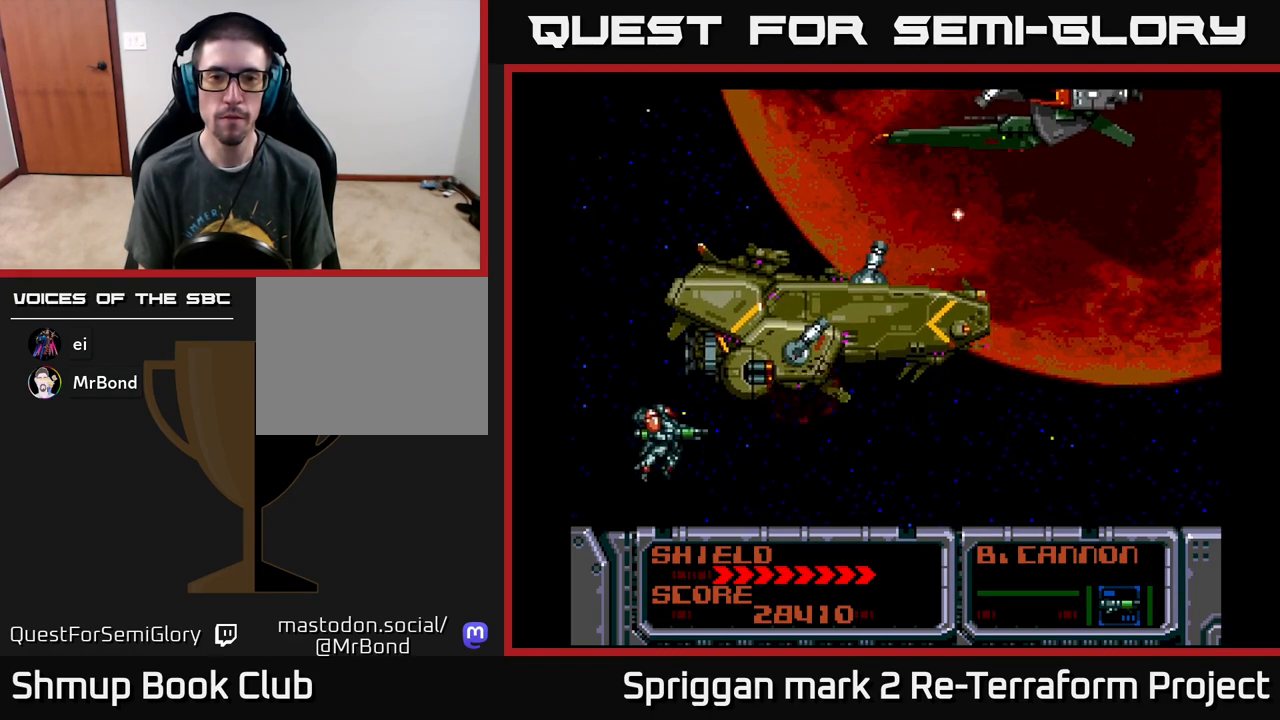
{"buttons": [], "events": [[250, "DPAD_RIGHT", "up"]]}
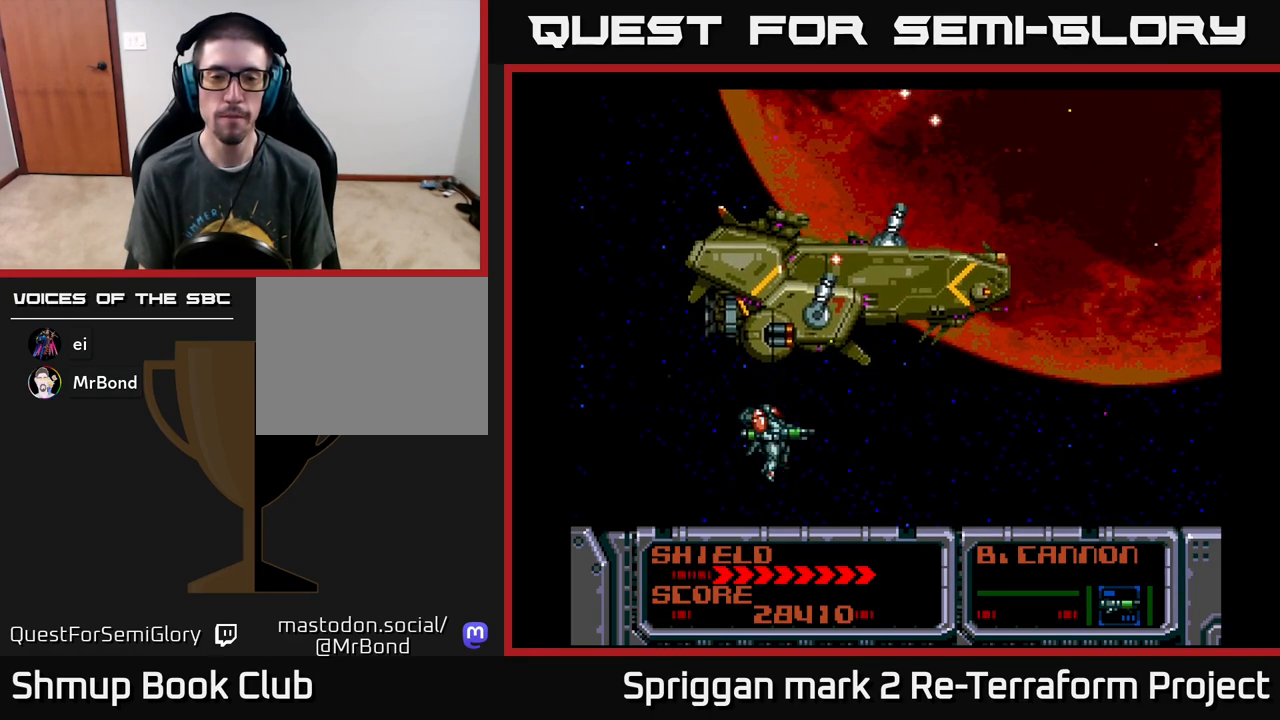
{"buttons": [], "events": []}
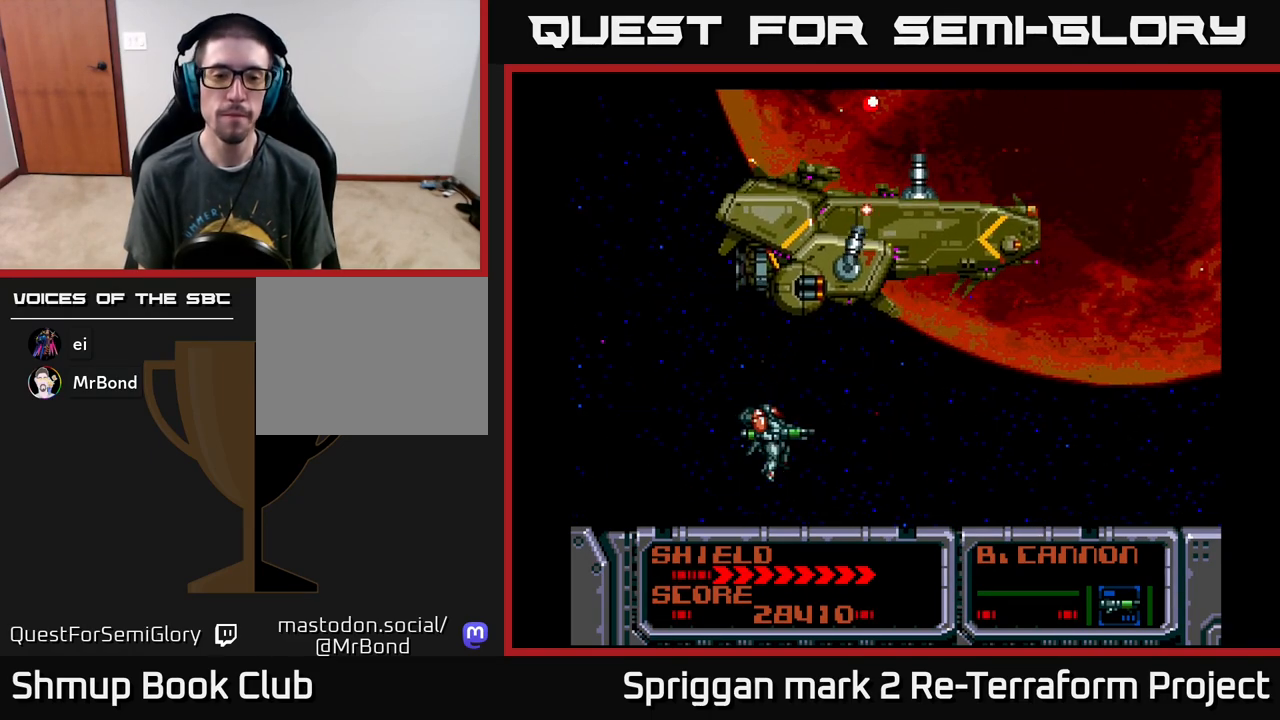
{"buttons": [], "events": [[150, "DPAD_UP", "down"], [217, "DPAD_UP", "up"]]}
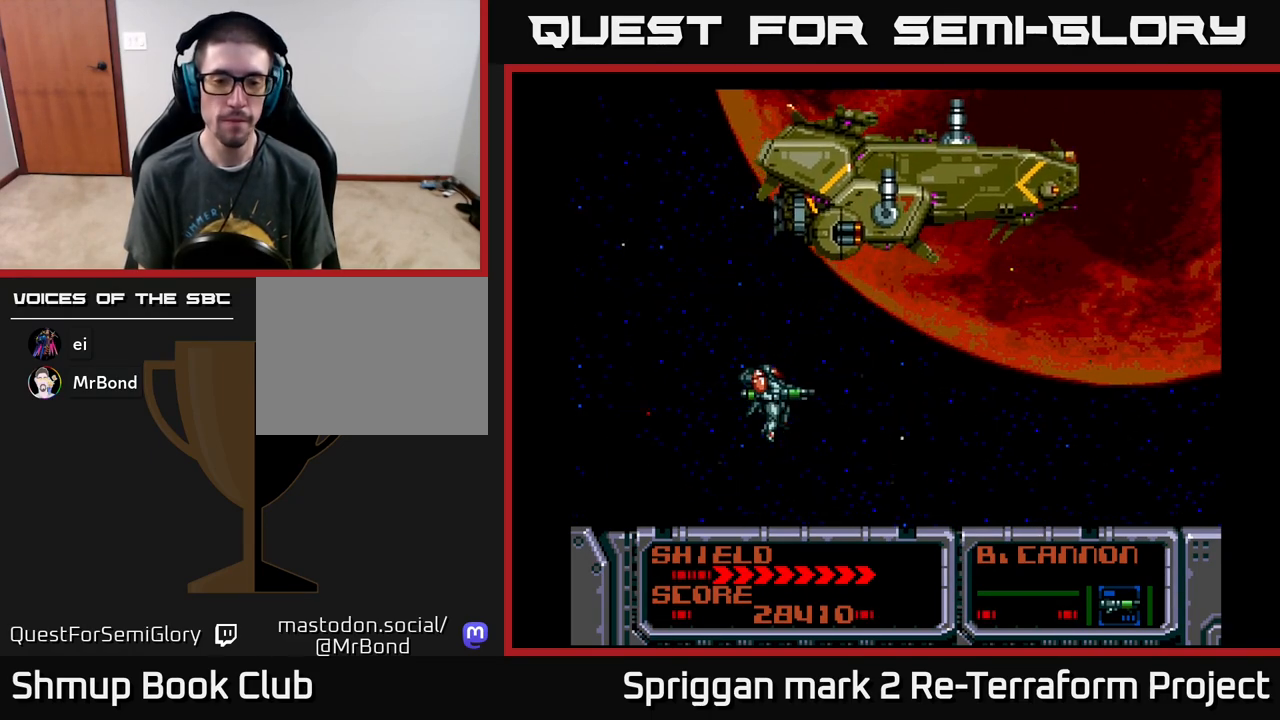
{"buttons": [], "events": [[117, "DPAD_UP", "down"], [200, "DPAD_UP", "up"]]}
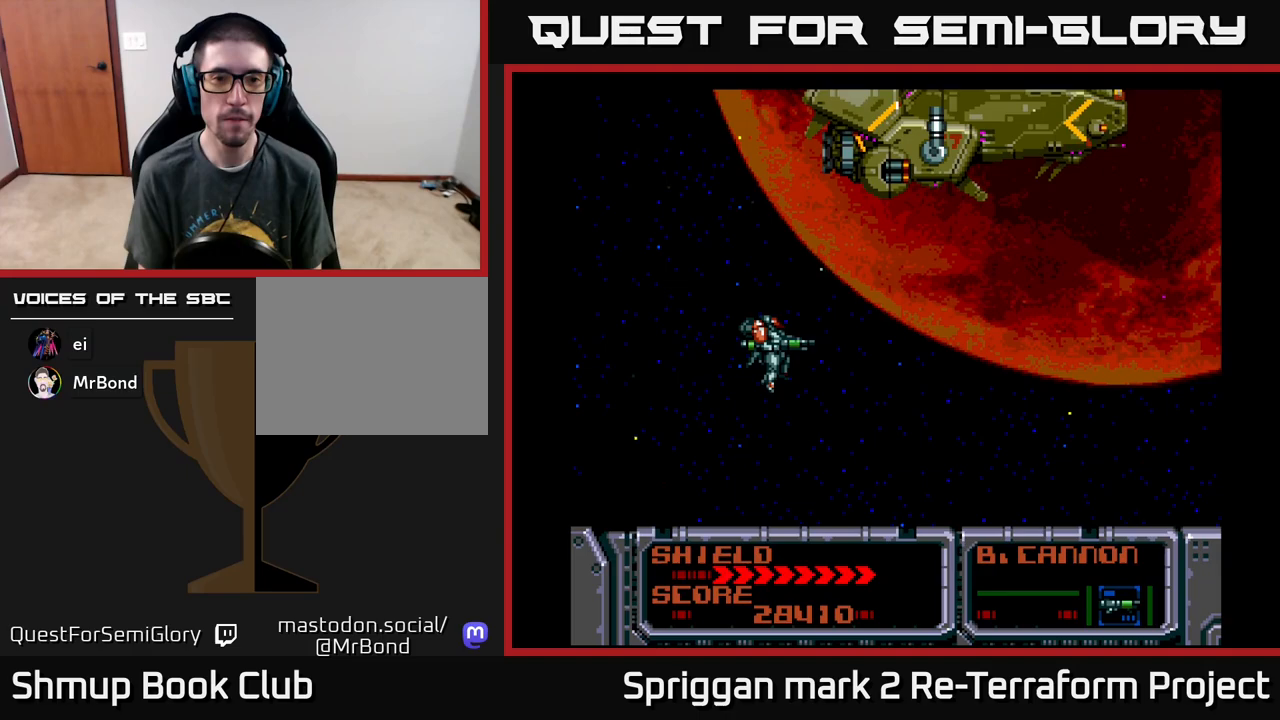
{"buttons": [], "events": []}
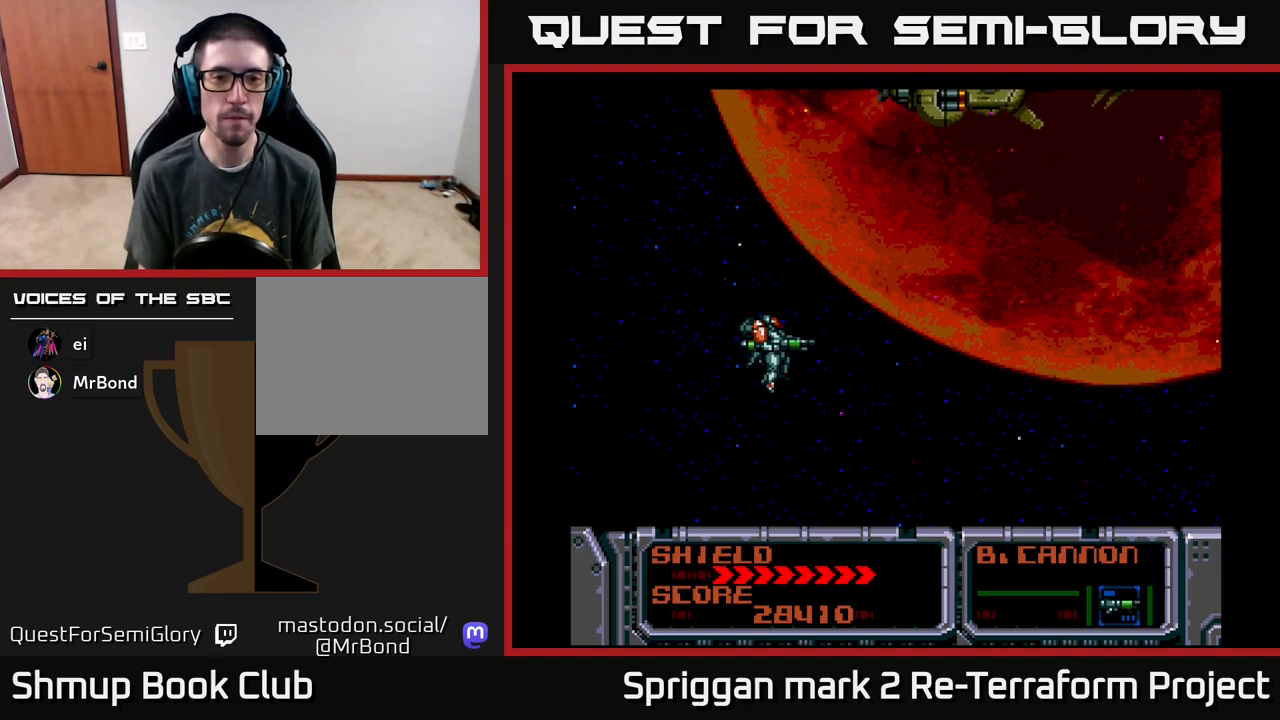
{"buttons": [], "events": []}
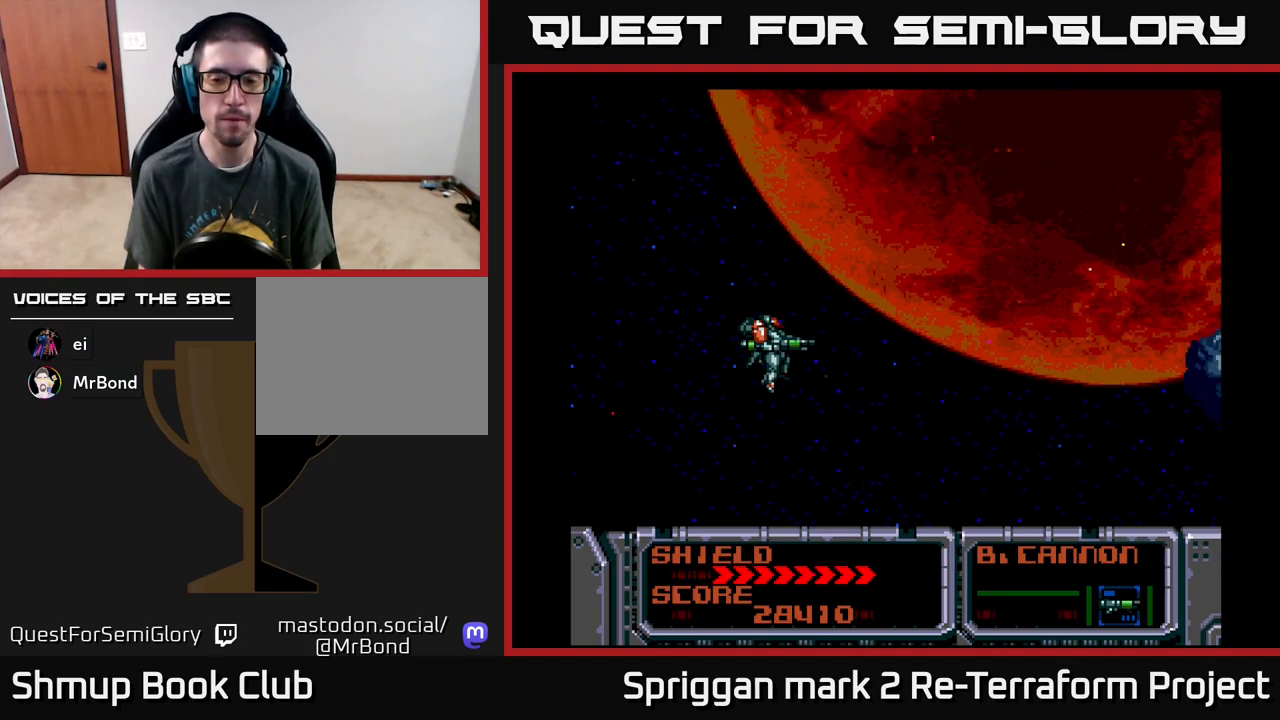
{"buttons": [], "events": []}
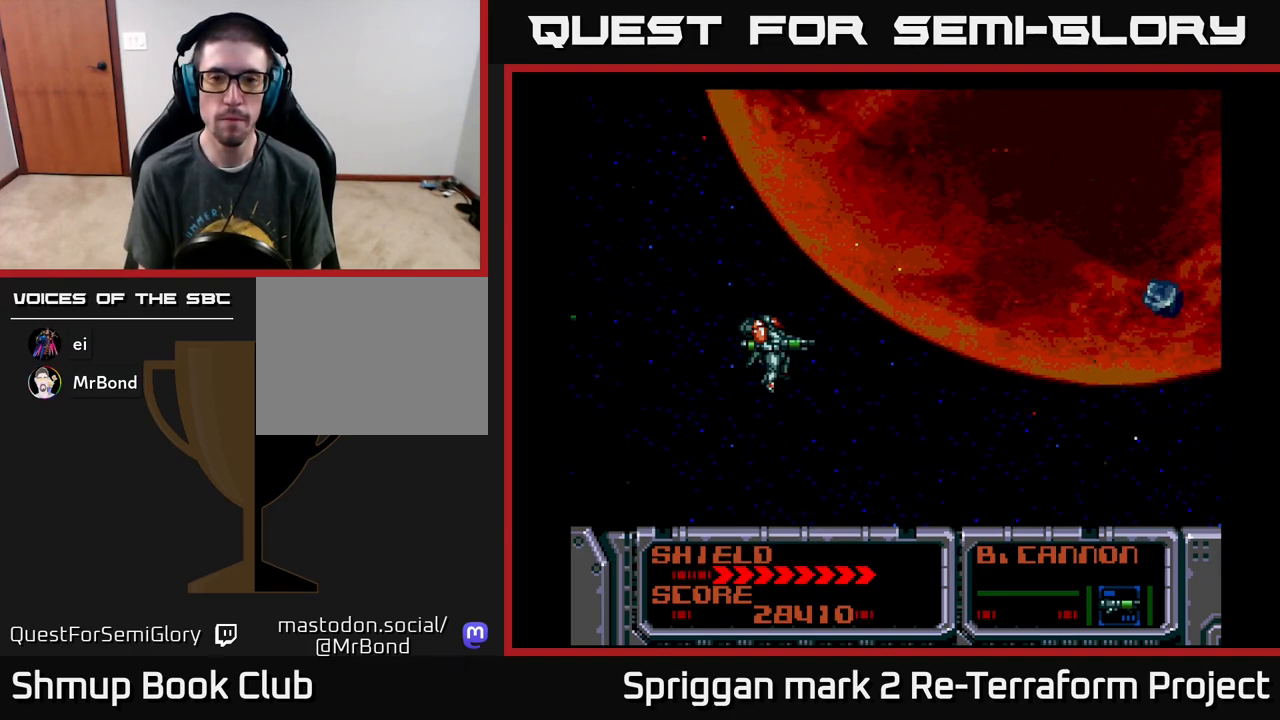
{"buttons": ["A"], "events": [[183, "A", "down"]]}
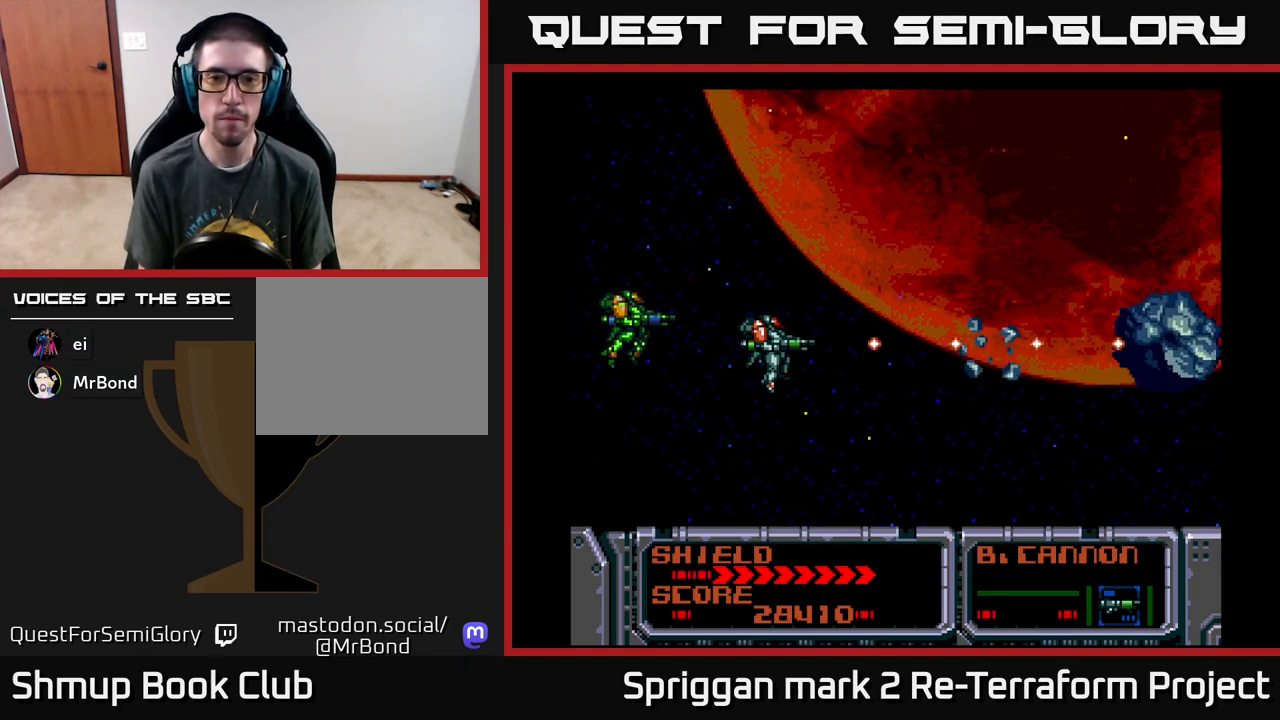
{"buttons": ["A"], "events": [[117, "A", "up"], [317, "A", "down"]]}
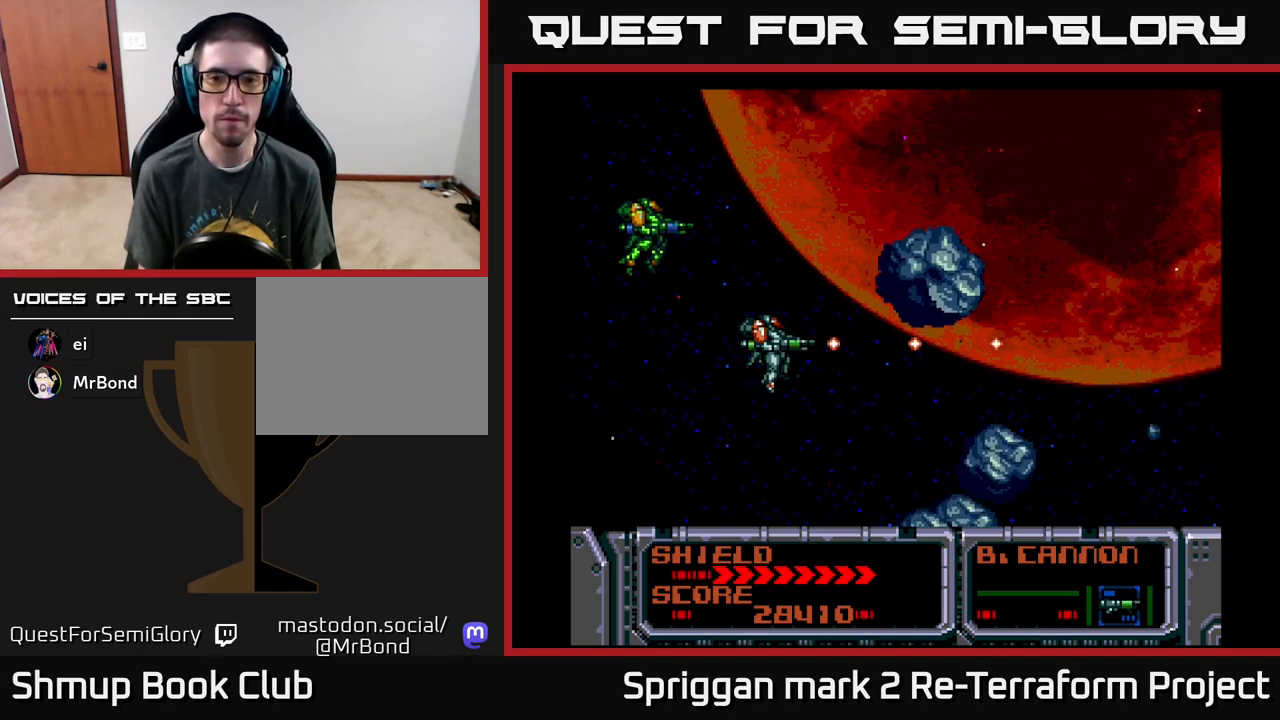
{"buttons": ["A", "DPAD_DOWN", "DPAD_RIGHT"], "events": [[50, "DPAD_UP", "down"], [67, "DPAD_LEFT", "down"], [83, "DPAD_UP", "up"], [283, "DPAD_DOWN", "down"], [350, "DPAD_LEFT", "up"], [500, "DPAD_RIGHT", "down"]]}
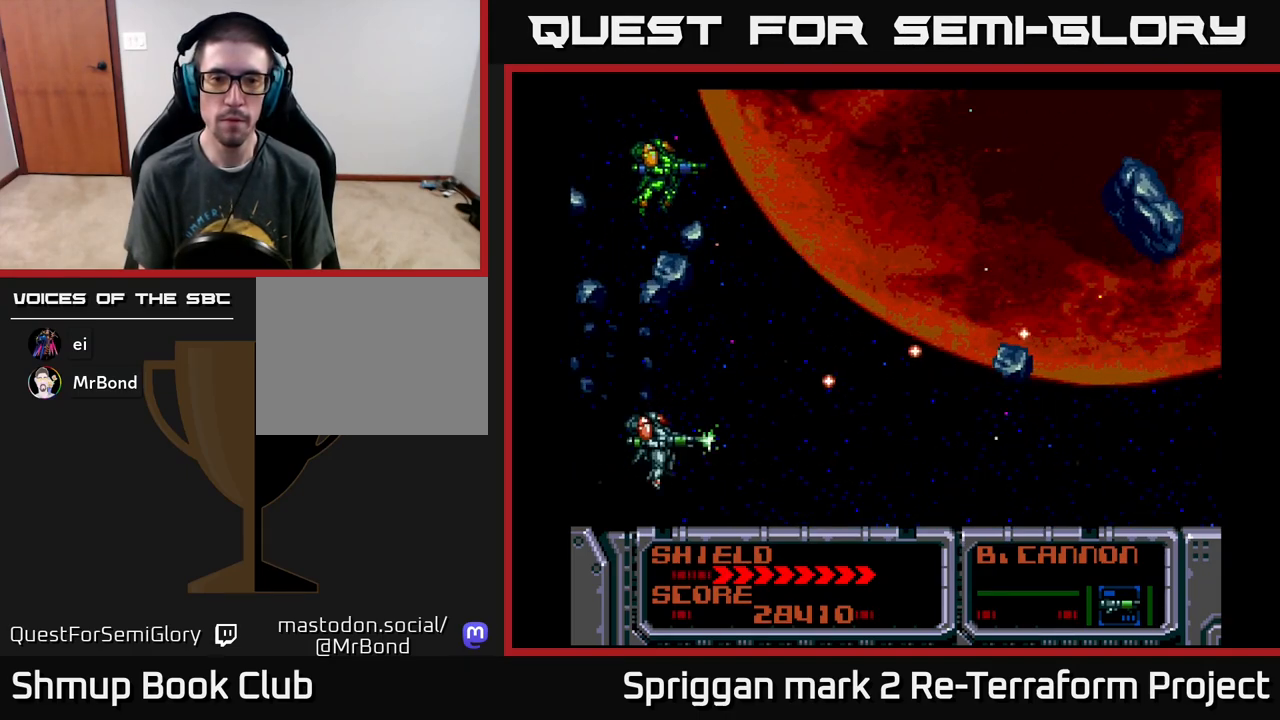
{"buttons": ["A", "DPAD_DOWN", "DPAD_LEFT"], "events": [[33, "DPAD_DOWN", "up"], [83, "DPAD_UP", "down"], [183, "DPAD_RIGHT", "up"], [333, "DPAD_LEFT", "down"], [400, "DPAD_UP", "up"], [500, "DPAD_DOWN", "down"]]}
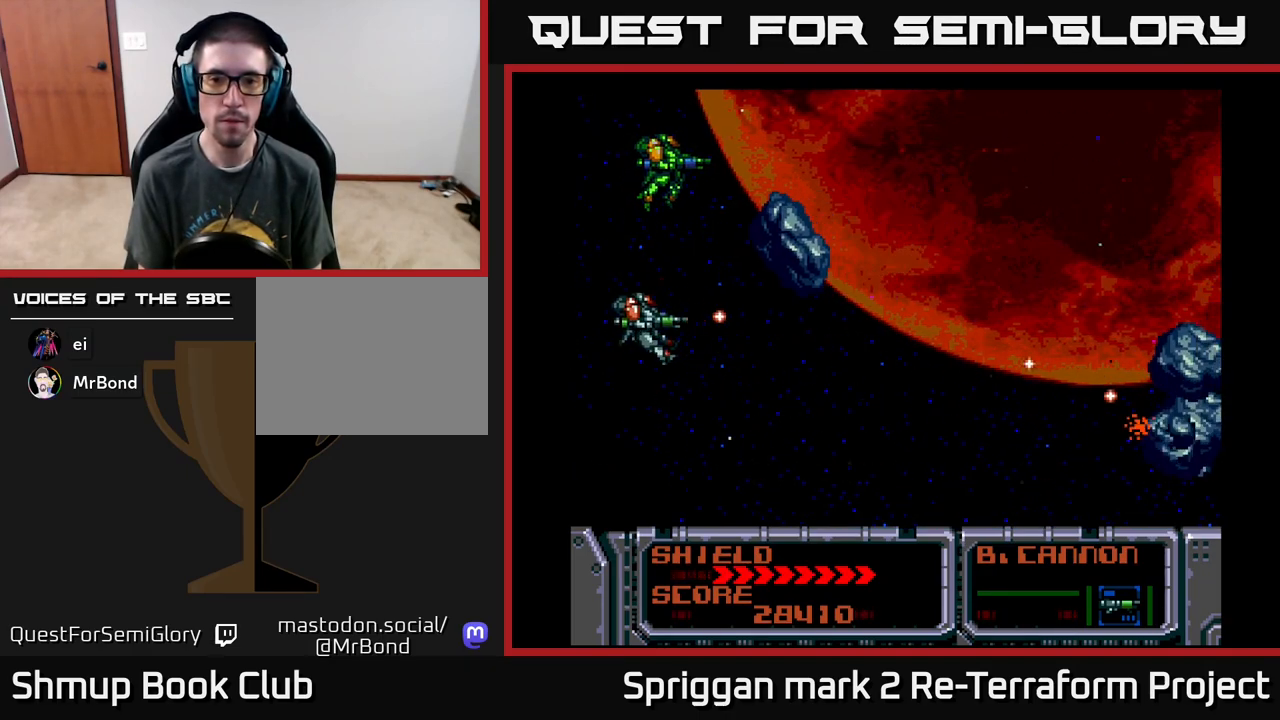
{"buttons": ["A", "DPAD_DOWN"], "events": [[50, "DPAD_LEFT", "up"], [150, "DPAD_RIGHT", "down"], [200, "DPAD_DOWN", "up"], [300, "DPAD_UP", "down"], [367, "DPAD_UP", "up"], [417, "DPAD_DOWN", "down"], [417, "DPAD_RIGHT", "up"]]}
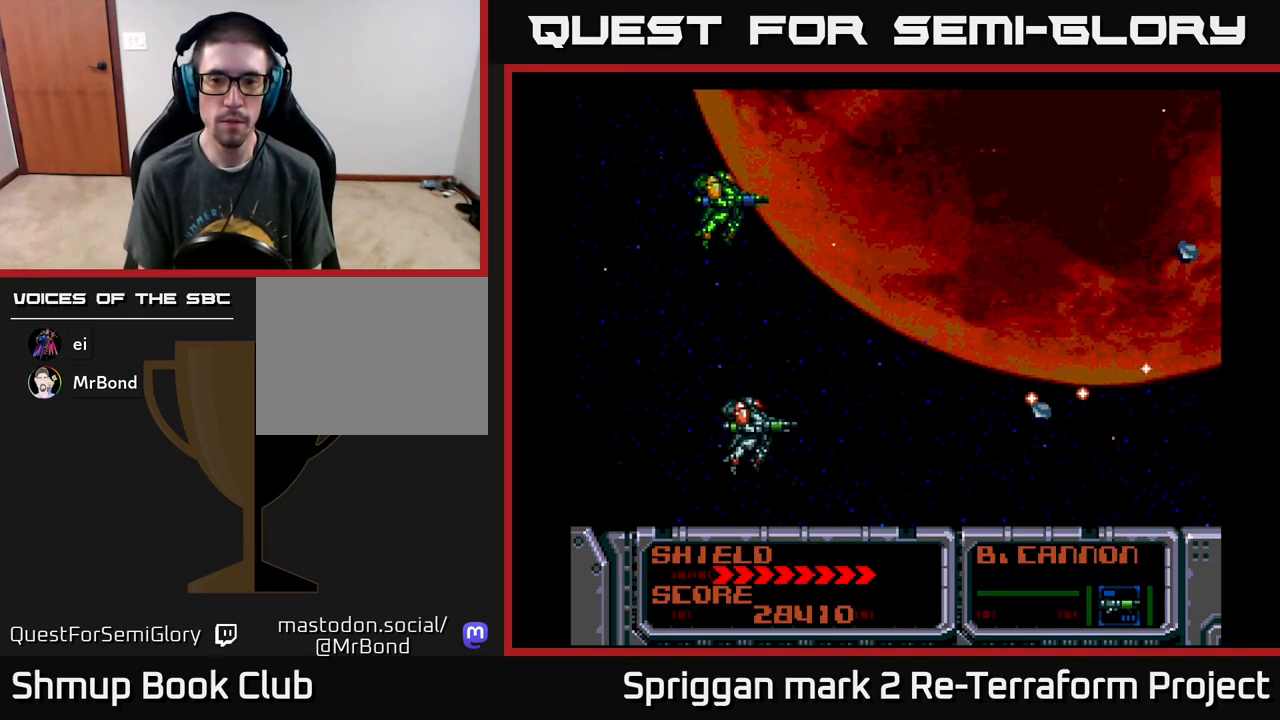
{"buttons": ["DPAD_RIGHT"], "events": [[33, "DPAD_LEFT", "down"], [50, "DPAD_DOWN", "up"], [150, "DPAD_UP", "down"], [167, "DPAD_LEFT", "up"], [167, "DPAD_UP", "up"], [367, "DPAD_UP", "down"], [417, "A", "up"], [450, "DPAD_RIGHT", "down"], [500, "DPAD_UP", "up"]]}
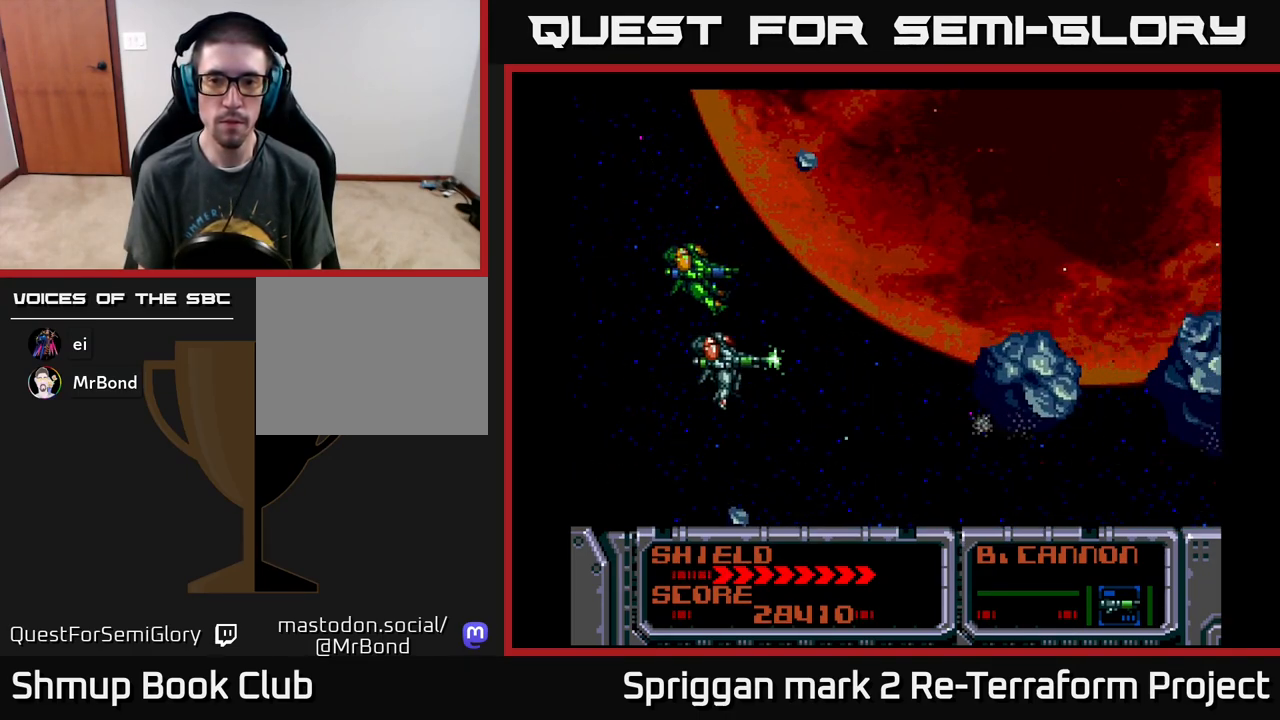
{"buttons": ["A", "DPAD_UP", "DPAD_LEFT"], "events": [[17, "A", "down"], [33, "DPAD_DOWN", "down"], [67, "DPAD_RIGHT", "up"], [100, "DPAD_LEFT", "down"], [133, "DPAD_DOWN", "up"], [467, "DPAD_UP", "down"]]}
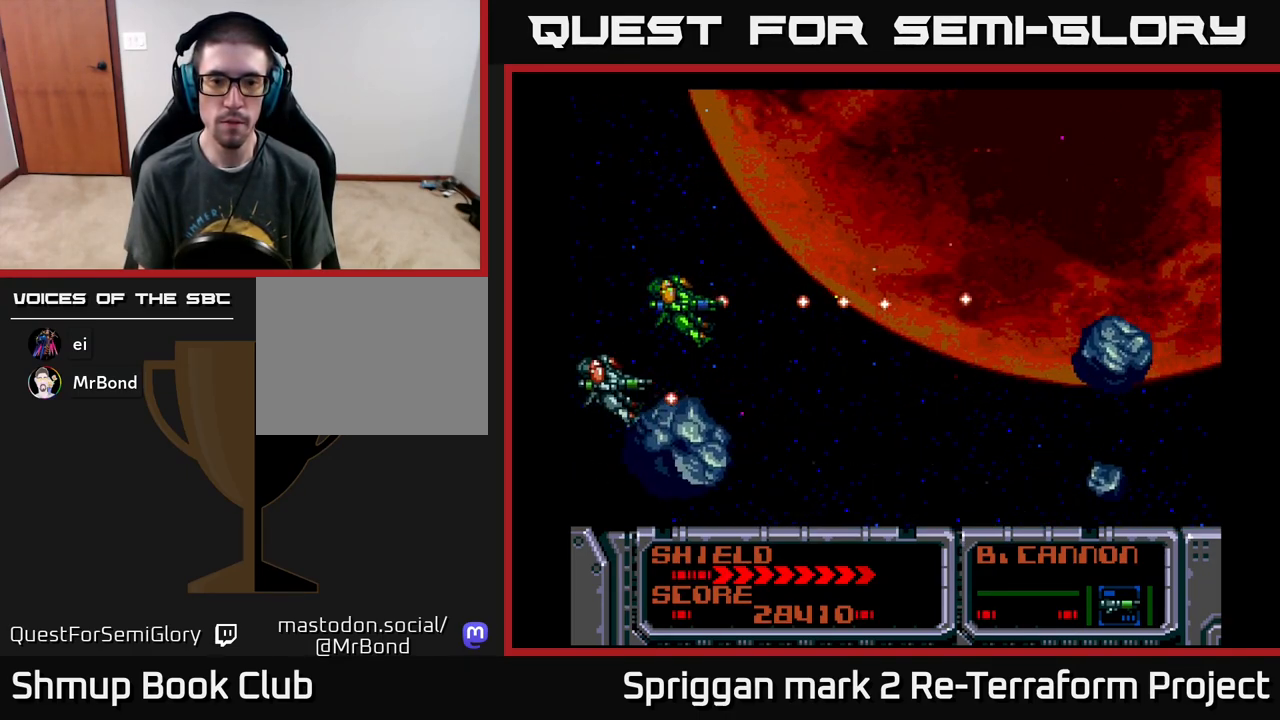
{"buttons": ["A", "DPAD_UP"], "events": [[17, "DPAD_LEFT", "up"], [150, "DPAD_RIGHT", "down"], [200, "DPAD_UP", "up"], [233, "DPAD_DOWN", "down"], [267, "DPAD_RIGHT", "up"], [417, "DPAD_RIGHT", "down"], [483, "DPAD_DOWN", "up"], [500, "DPAD_RIGHT", "up"], [500, "DPAD_UP", "down"]]}
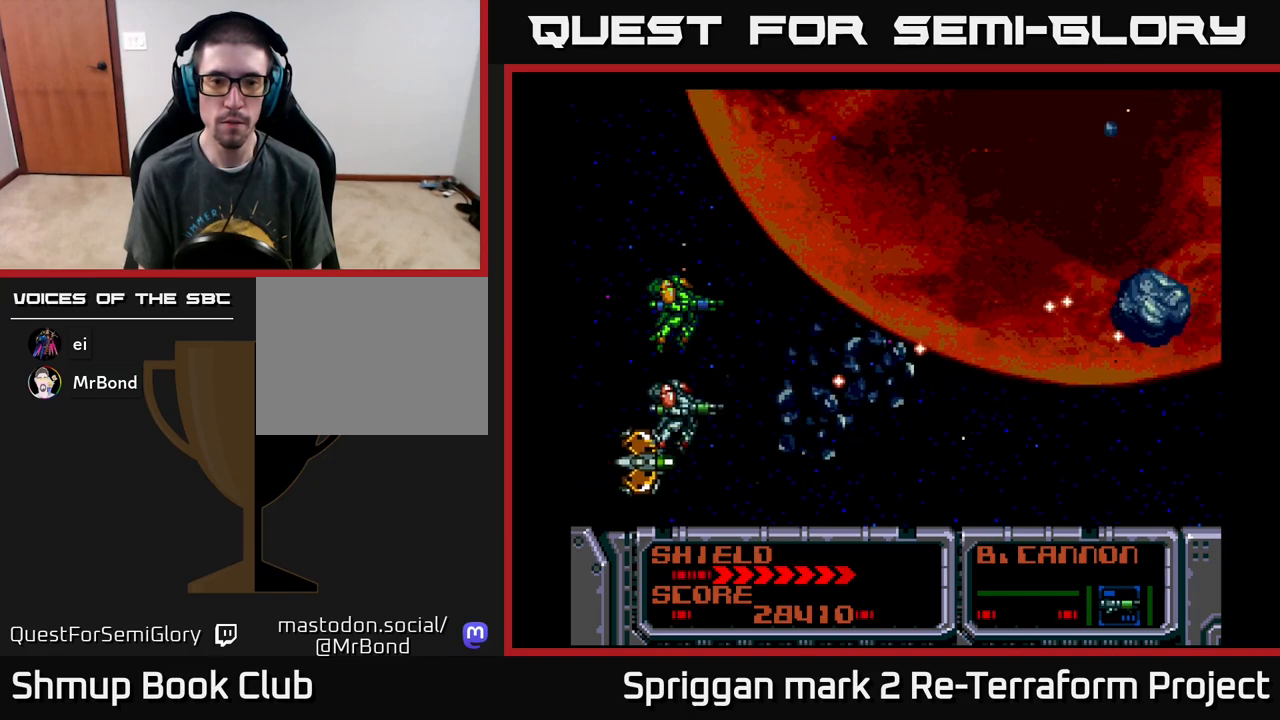
{"buttons": ["A", "DPAD_RIGHT"], "events": [[33, "DPAD_LEFT", "down"], [183, "DPAD_LEFT", "up"], [217, "DPAD_RIGHT", "down"], [217, "DPAD_UP", "up"], [250, "DPAD_DOWN", "down"], [250, "DPAD_RIGHT", "up"], [467, "DPAD_RIGHT", "down"], [483, "DPAD_DOWN", "up"]]}
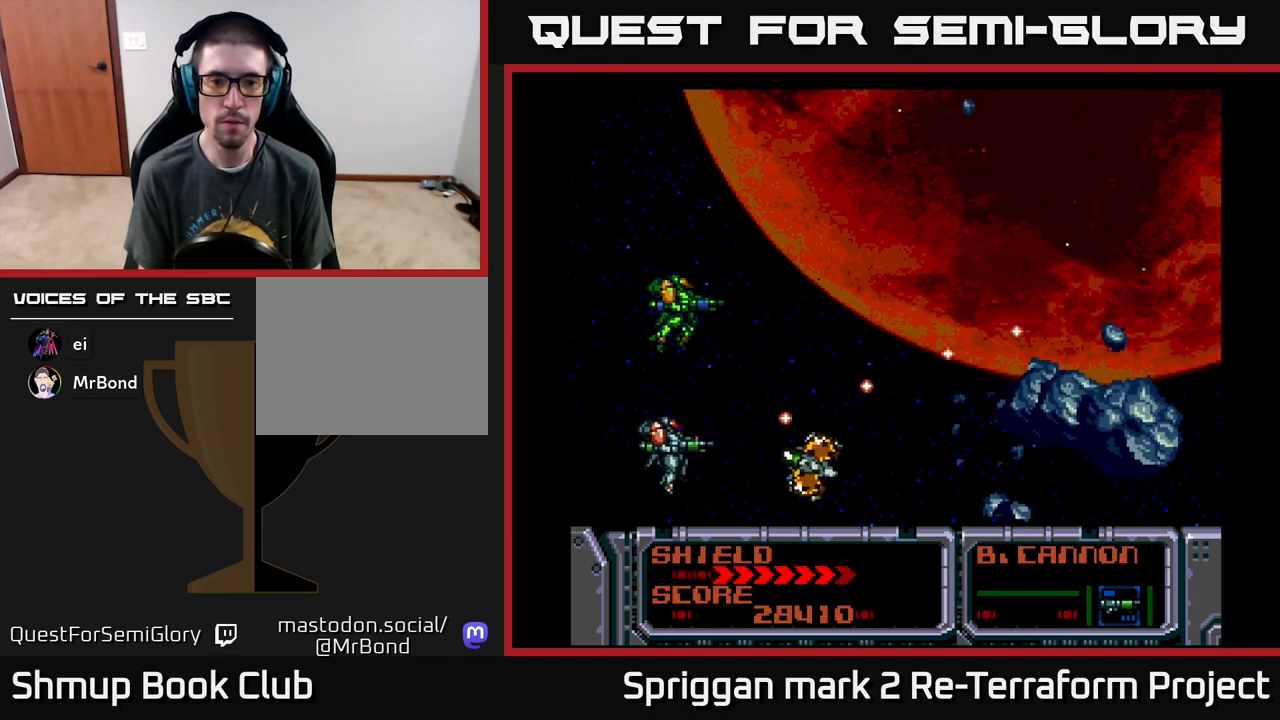
{"buttons": ["A", "DPAD_DOWN"], "events": [[117, "DPAD_RIGHT", "up"], [283, "DPAD_UP", "down"], [350, "DPAD_UP", "up"], [483, "DPAD_DOWN", "down"]]}
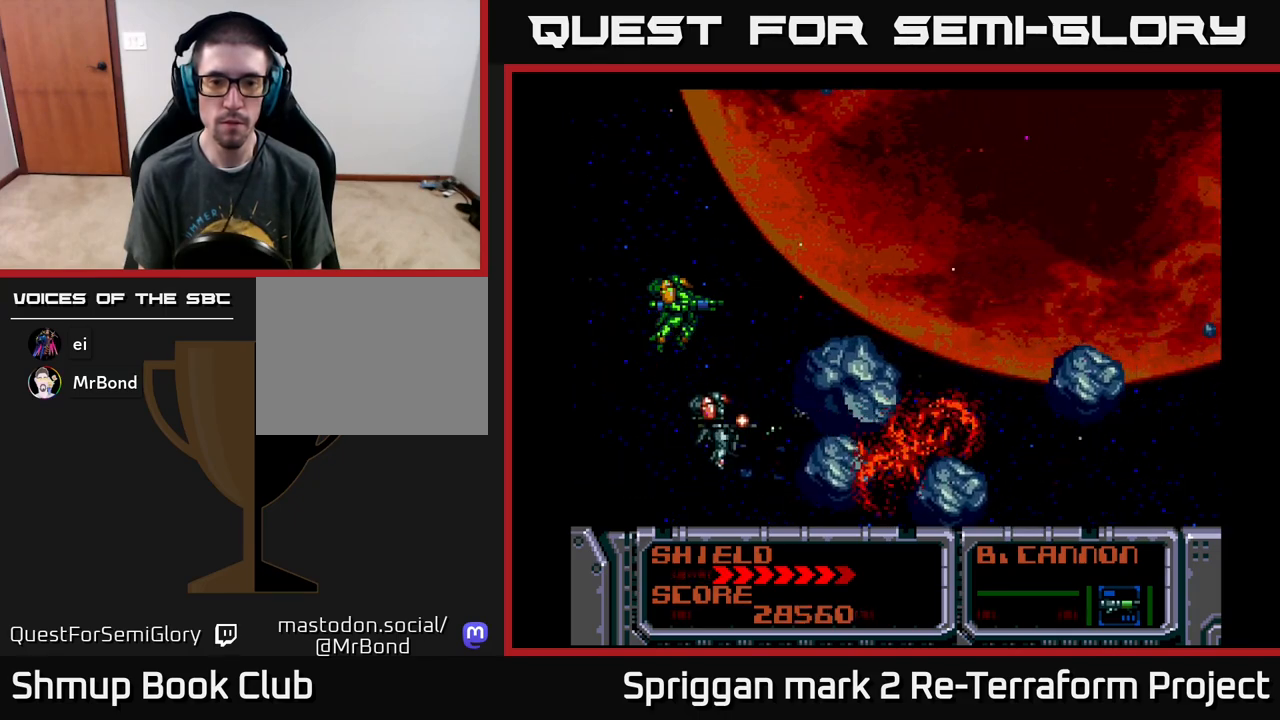
{"buttons": ["A"], "events": [[17, "DPAD_LEFT", "down"], [67, "DPAD_LEFT", "up"], [100, "DPAD_DOWN", "up"], [117, "DPAD_LEFT", "down"], [200, "DPAD_UP", "down"], [233, "DPAD_UP", "up"], [317, "DPAD_LEFT", "up"]]}
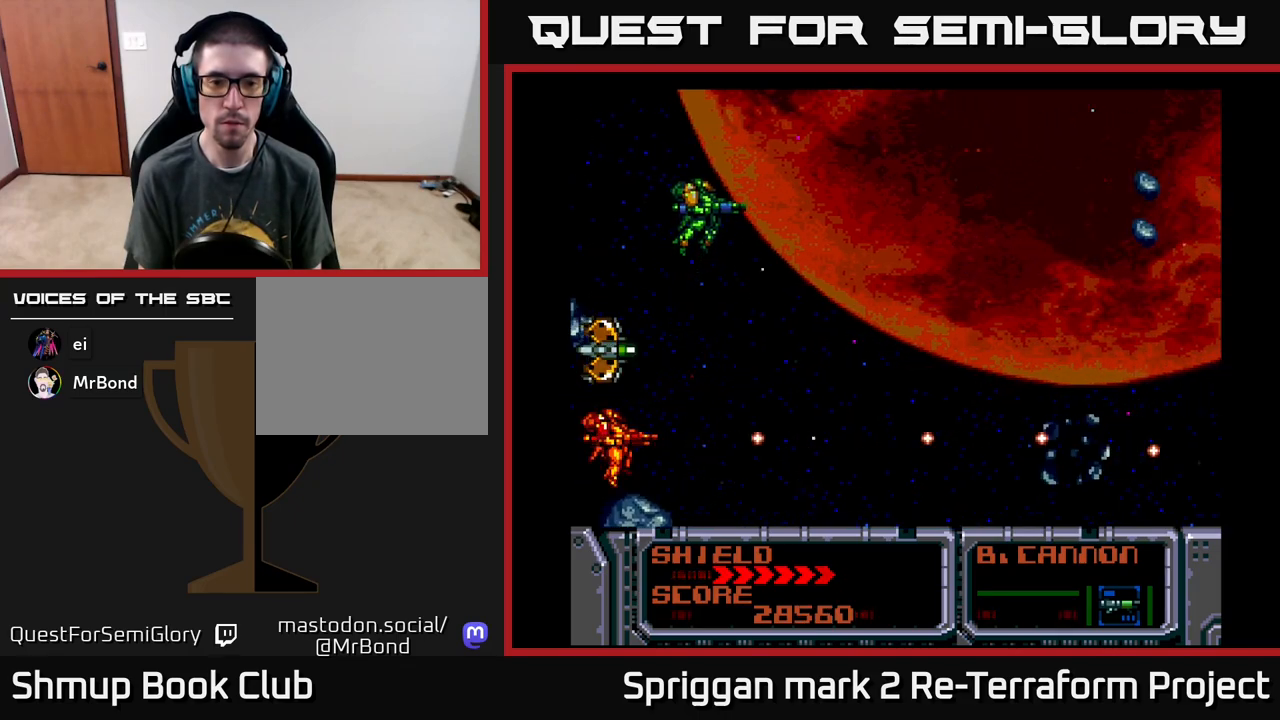
{"buttons": ["A", "DPAD_RIGHT"], "events": [[33, "DPAD_RIGHT", "down"], [83, "DPAD_UP", "down"], [133, "A", "up"], [233, "A", "down"], [300, "DPAD_UP", "up"]]}
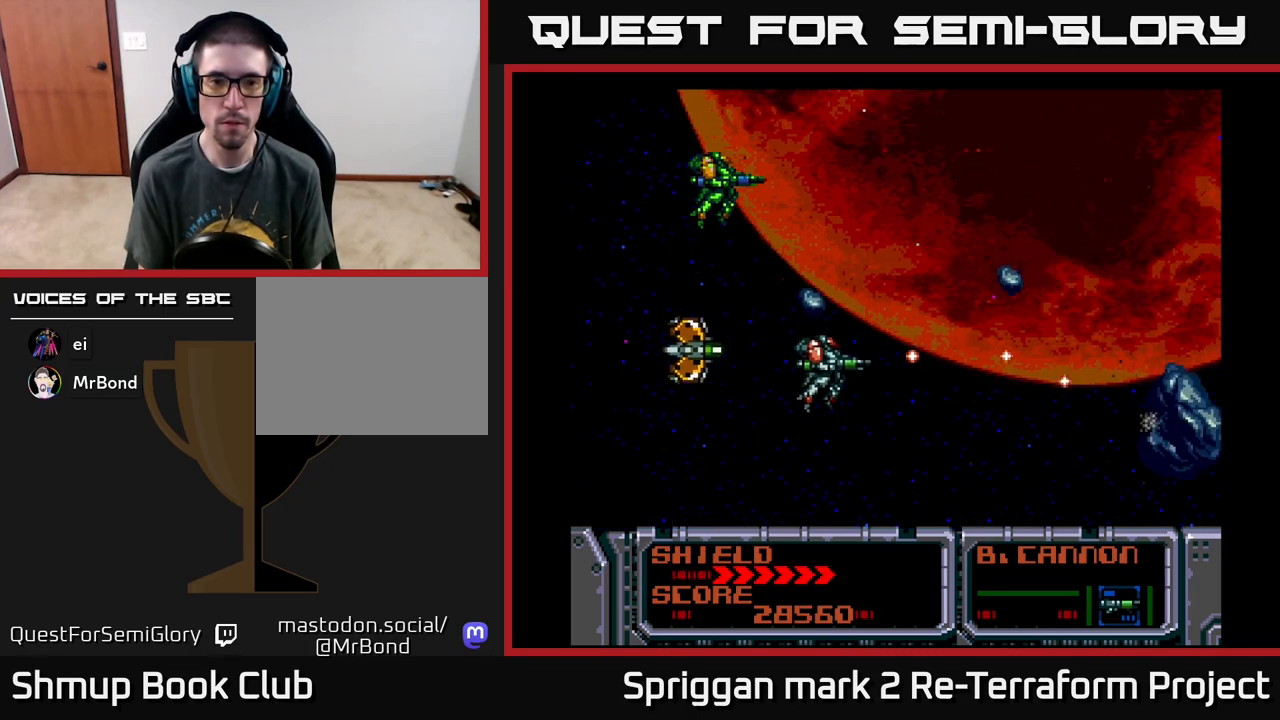
{"buttons": ["A", "DPAD_LEFT"], "events": [[17, "DPAD_DOWN", "down"], [83, "DPAD_DOWN", "up"], [200, "DPAD_DOWN", "down"], [250, "DPAD_RIGHT", "up"], [267, "DPAD_LEFT", "down"], [283, "DPAD_DOWN", "up"]]}
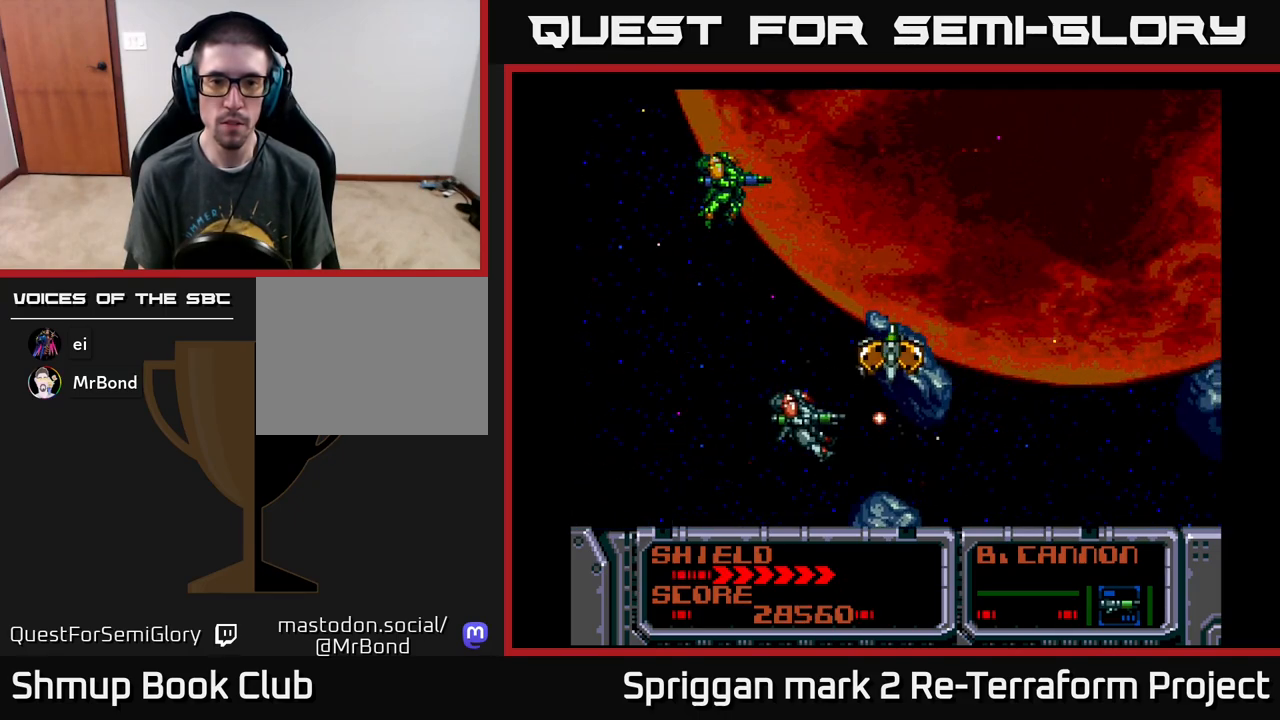
{"buttons": ["A"], "events": [[67, "DPAD_UP", "down"], [150, "DPAD_LEFT", "up"], [217, "DPAD_UP", "up"]]}
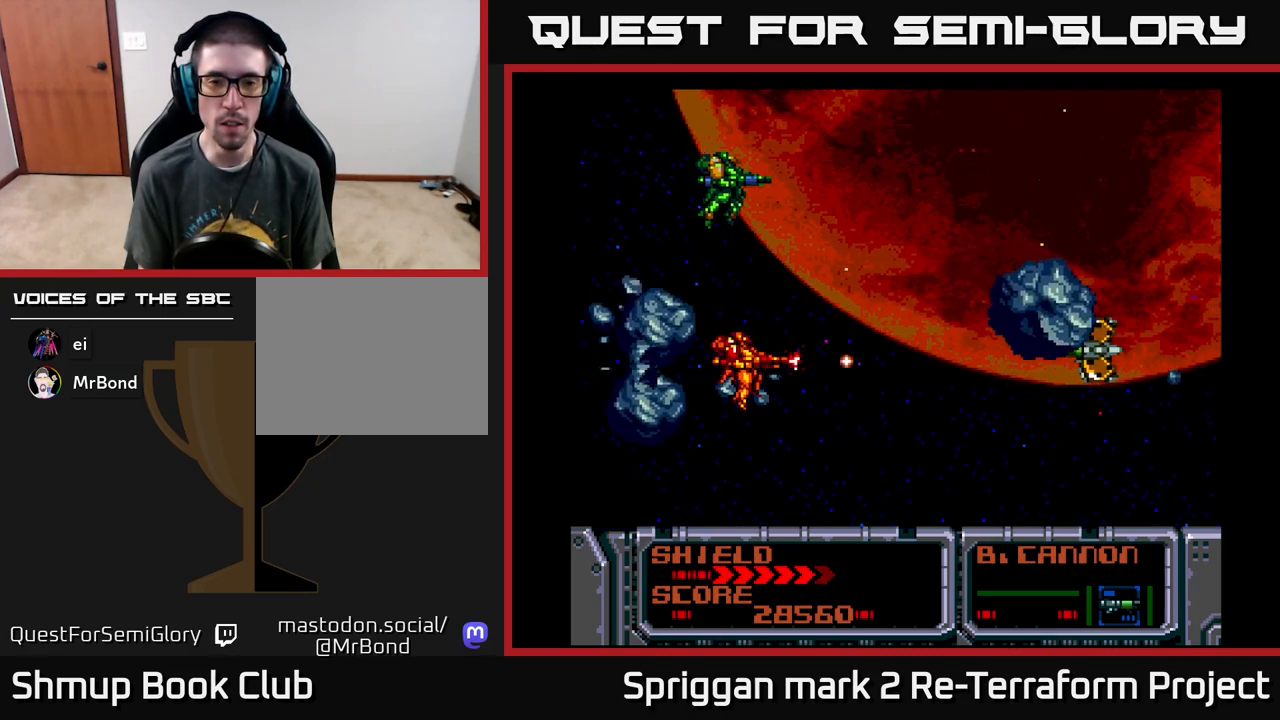
{"buttons": ["A"], "events": [[67, "DPAD_RIGHT", "down"], [200, "DPAD_RIGHT", "up"]]}
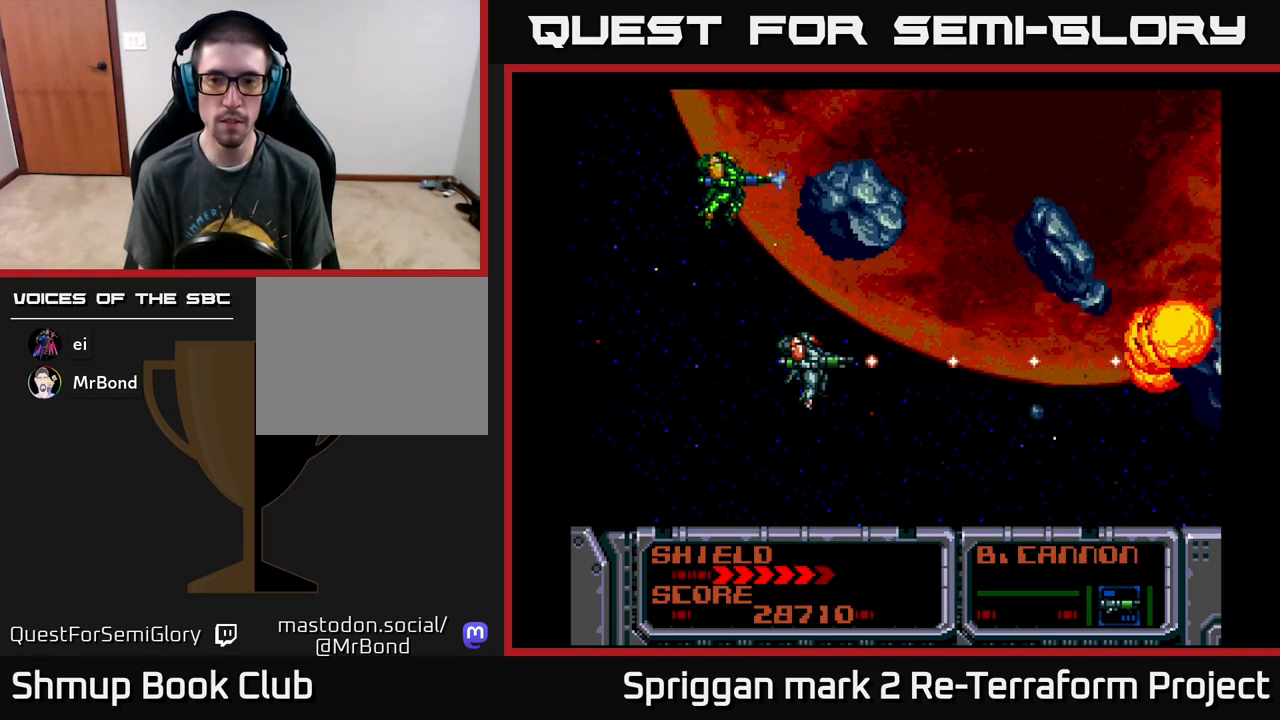
{"buttons": ["A", "DPAD_UP", "DPAD_RIGHT"], "events": [[217, "DPAD_LEFT", "down"], [267, "DPAD_UP", "down"], [483, "DPAD_LEFT", "up"], [500, "DPAD_RIGHT", "down"]]}
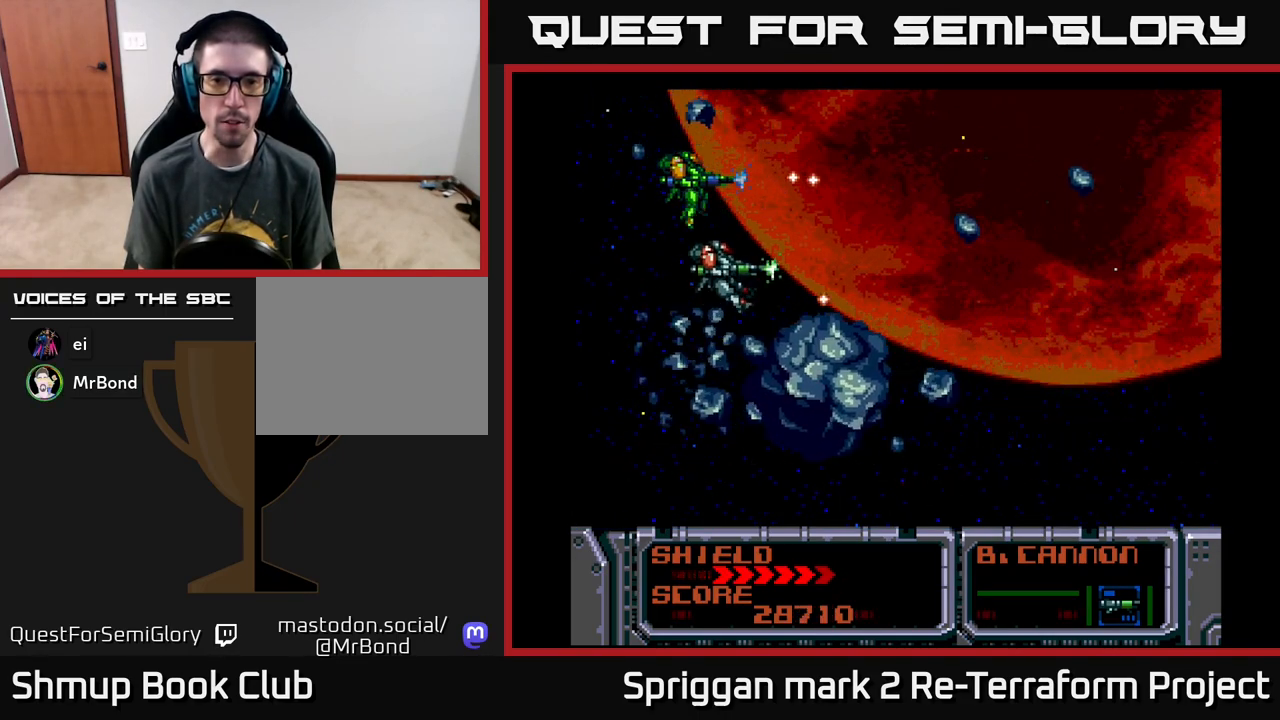
{"buttons": ["A"], "events": [[50, "DPAD_UP", "up"], [67, "DPAD_UP", "down"], [200, "DPAD_UP", "up"], [250, "DPAD_DOWN", "down"], [300, "B", "down"], [400, "DPAD_DOWN", "up"], [450, "B", "up"], [500, "DPAD_RIGHT", "up"]]}